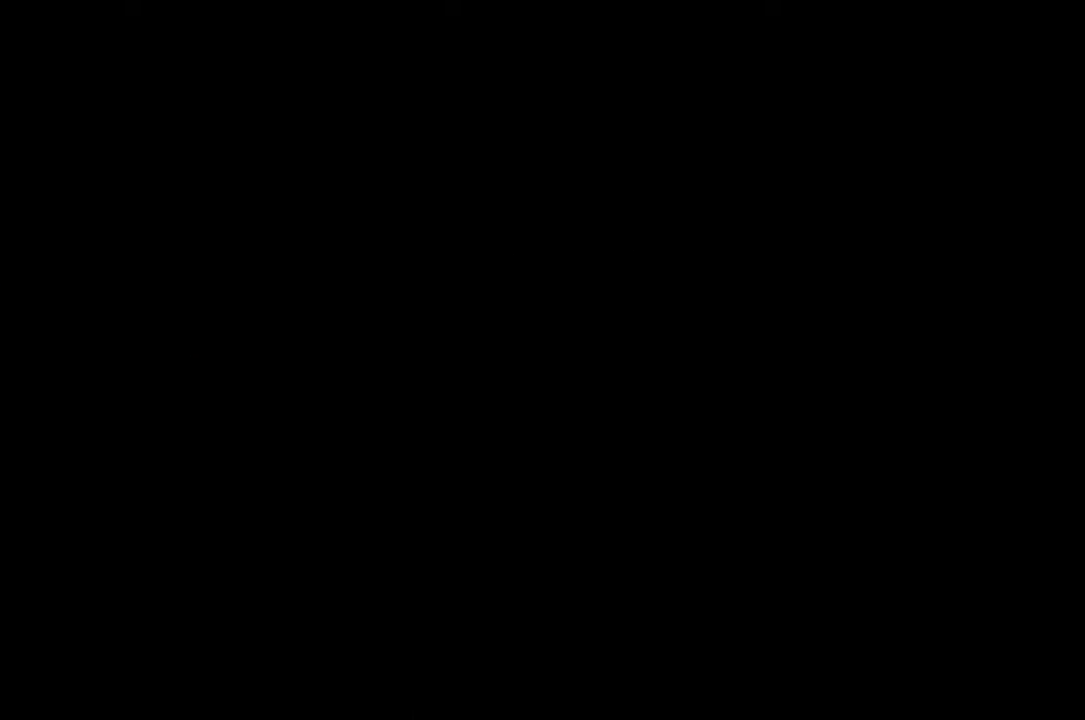
Gameplay with keyboard and mouse; each line is a JSON object with the keys and mouse buttons held at the frame after it. "events" lists presses ("down") and releases ("up") of "c", "down", "left", "right", "up", "x", "z", "mouse_left" and "mouse_right" between this image and that frame as [ms after this image, input, new state], when the widget could be followed in between. "mouse_left", "mouse_right" = the "left", "right" buttons of the "mouse" list. No other keys are recorded. Mouse movement is not recorded.
{"keys": ["c"], "mouse": [], "events": [[433, "c", "down"]]}
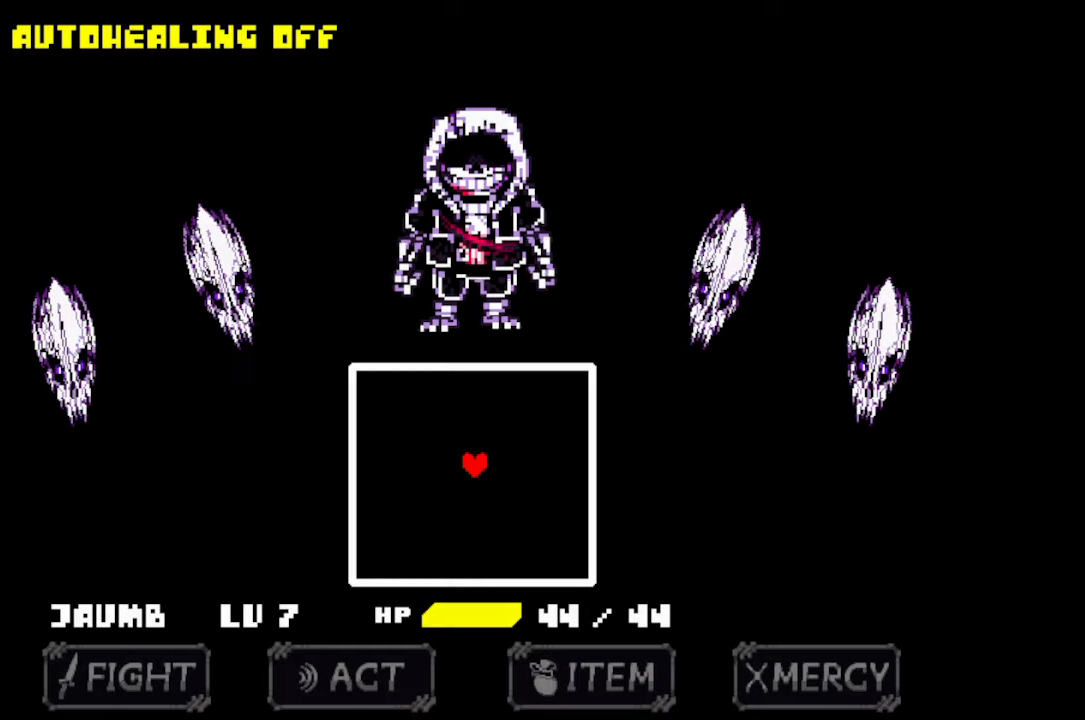
{"keys": [], "mouse": [], "events": [[33, "c", "up"]]}
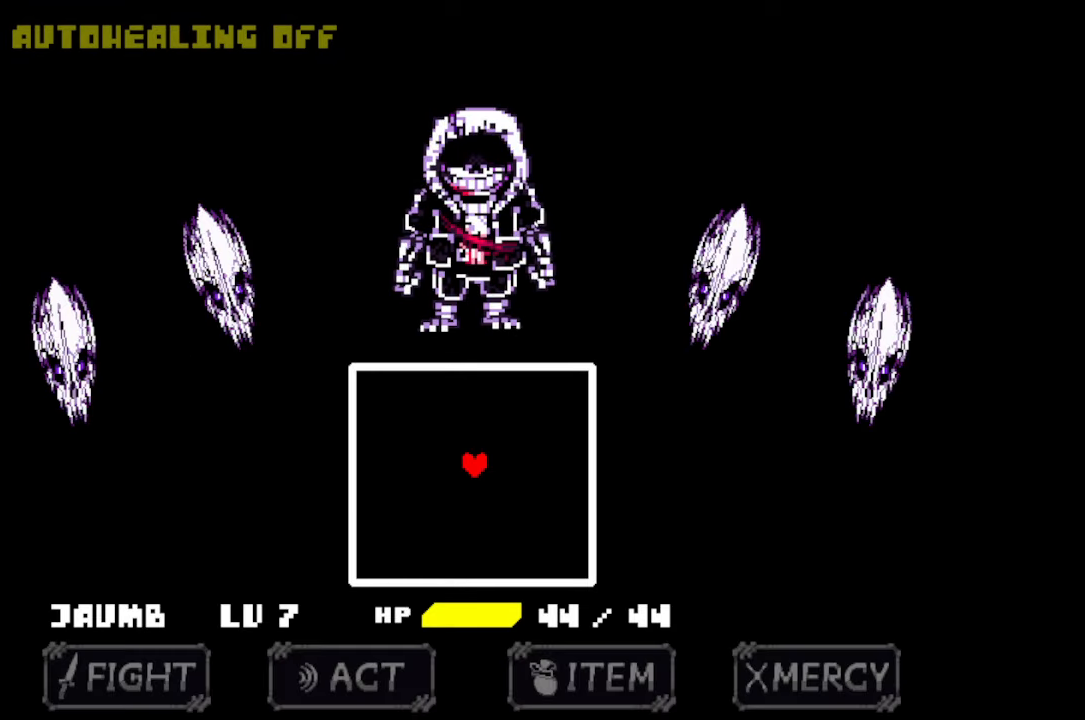
{"keys": [], "mouse": [], "events": []}
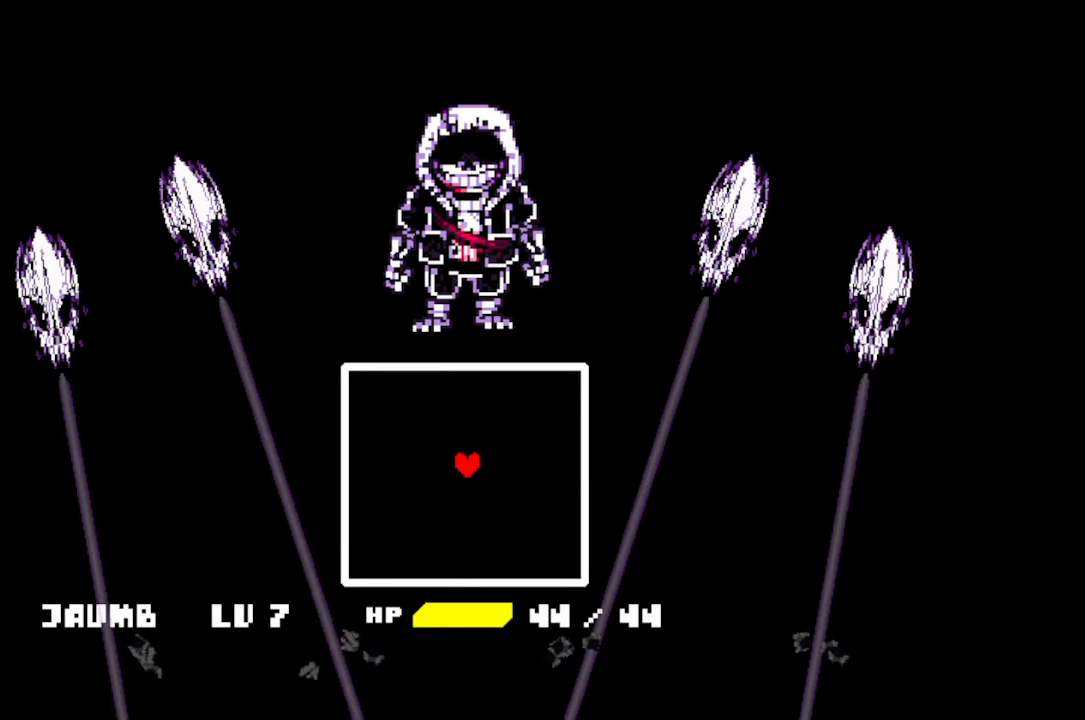
{"keys": [], "mouse": [], "events": []}
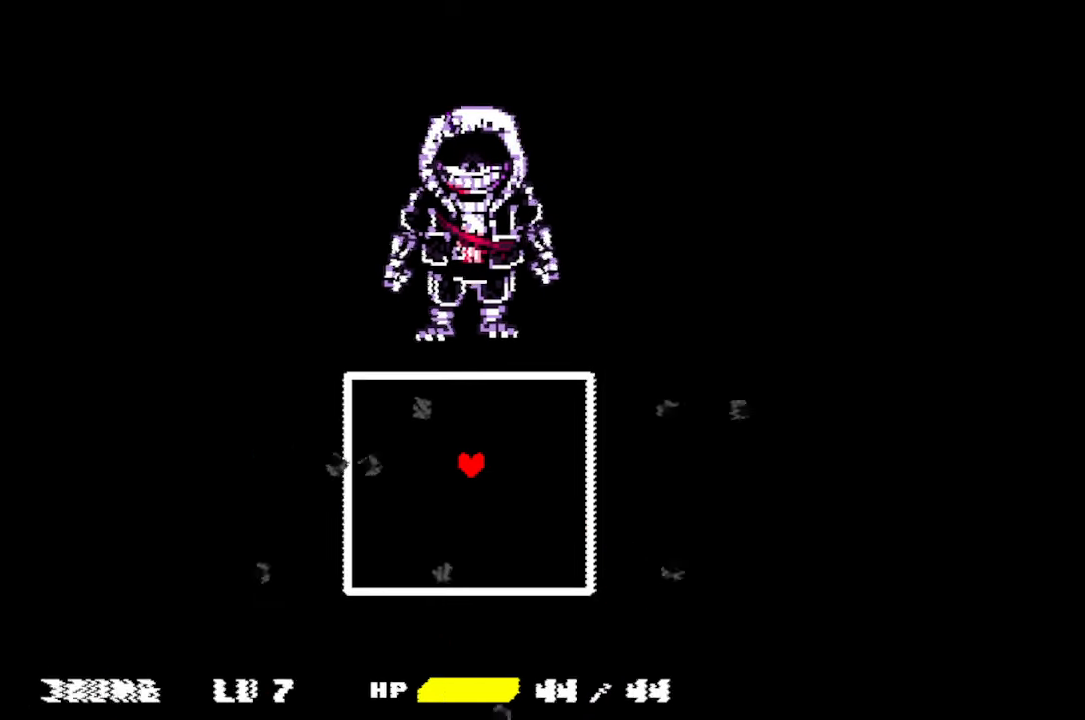
{"keys": ["up"], "mouse": [], "events": [[333, "up", "down"]]}
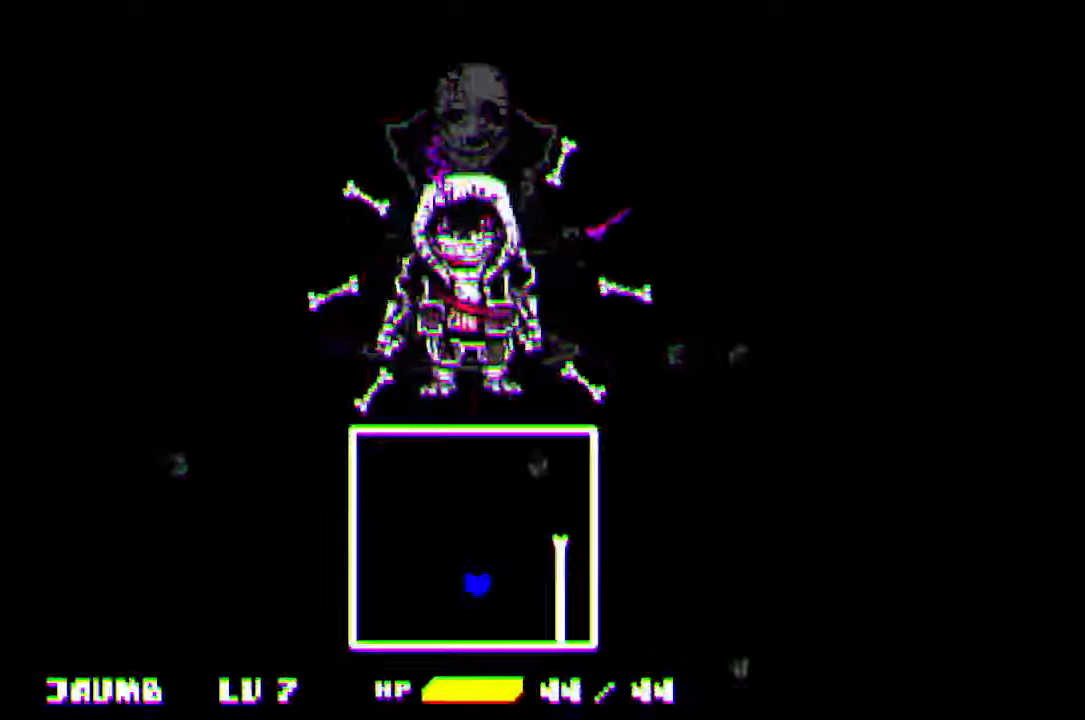
{"keys": ["right"], "mouse": [], "events": [[267, "right", "down"], [500, "up", "up"]]}
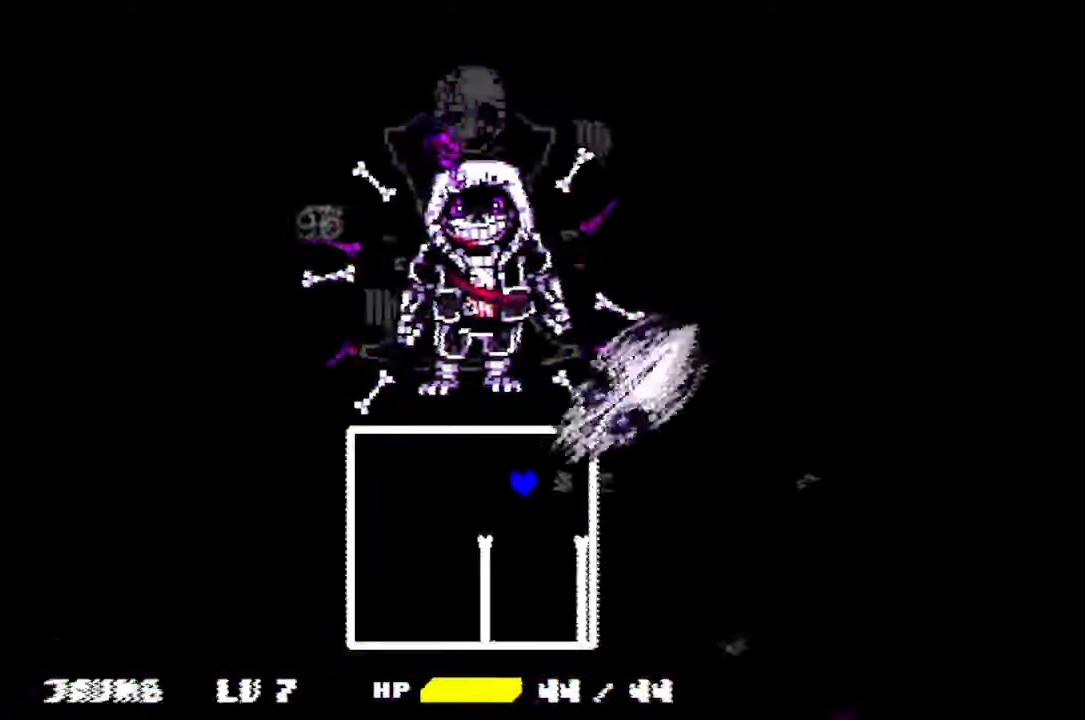
{"keys": ["left"], "mouse": [], "events": [[367, "left", "down"], [367, "right", "up"]]}
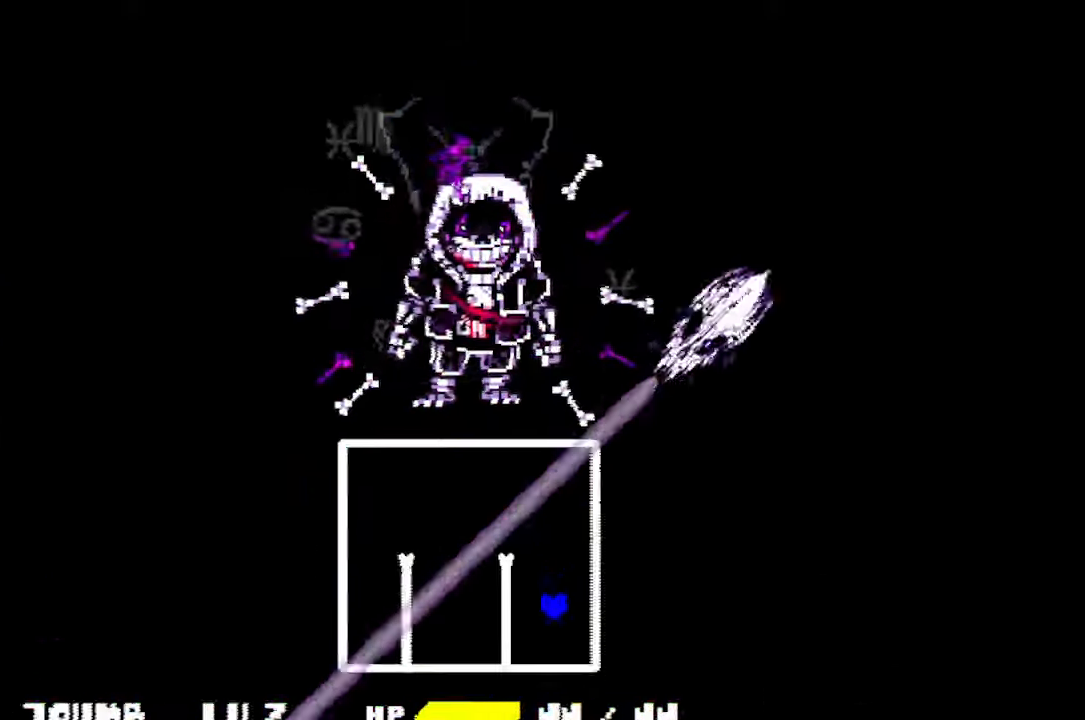
{"keys": ["left", "up"], "mouse": [], "events": [[234, "up", "down"], [300, "left", "up"], [400, "left", "down"]]}
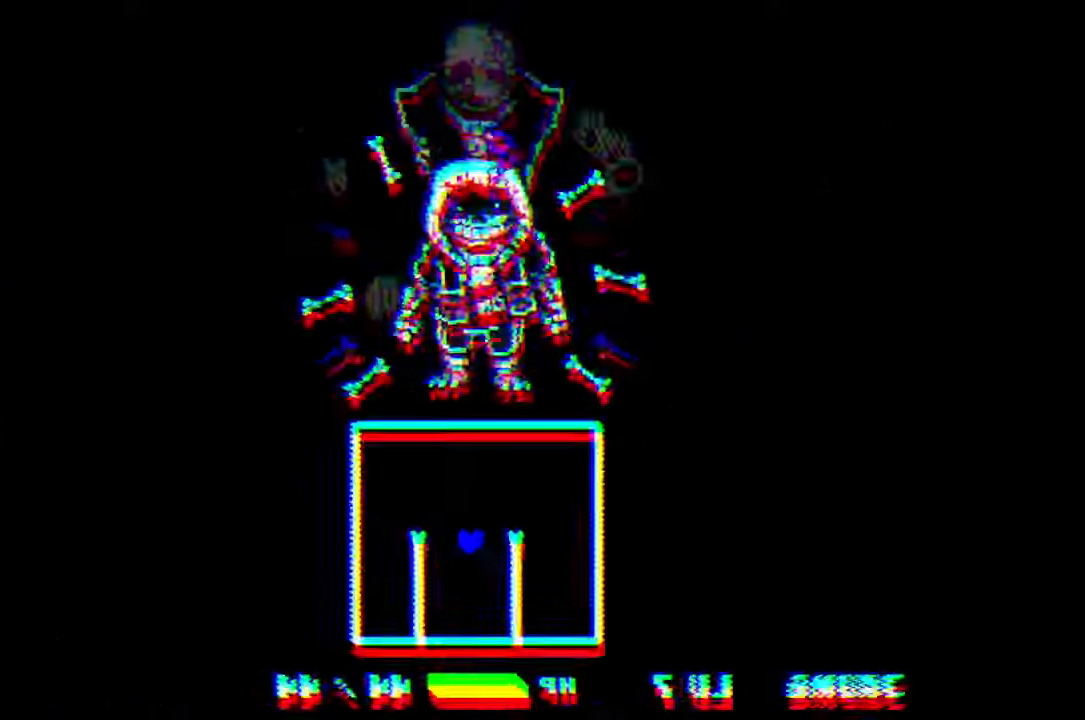
{"keys": ["right"], "mouse": [], "events": [[134, "left", "up"], [134, "right", "down"], [467, "up", "up"]]}
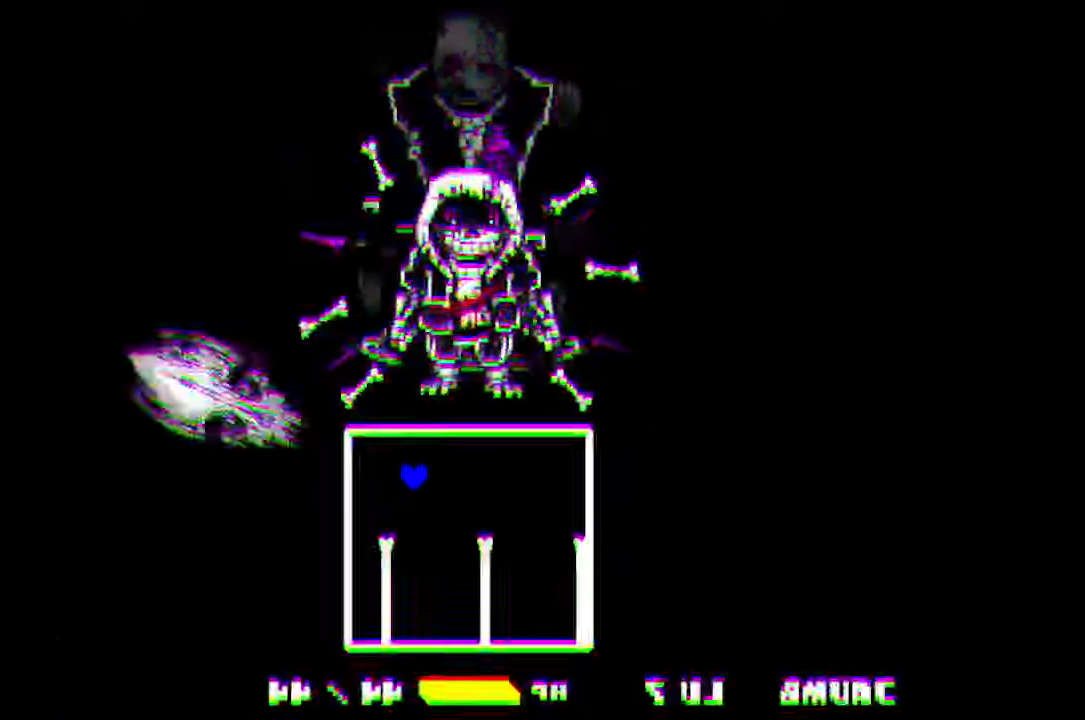
{"keys": ["left"], "mouse": [], "events": [[200, "right", "up"], [334, "left", "down"]]}
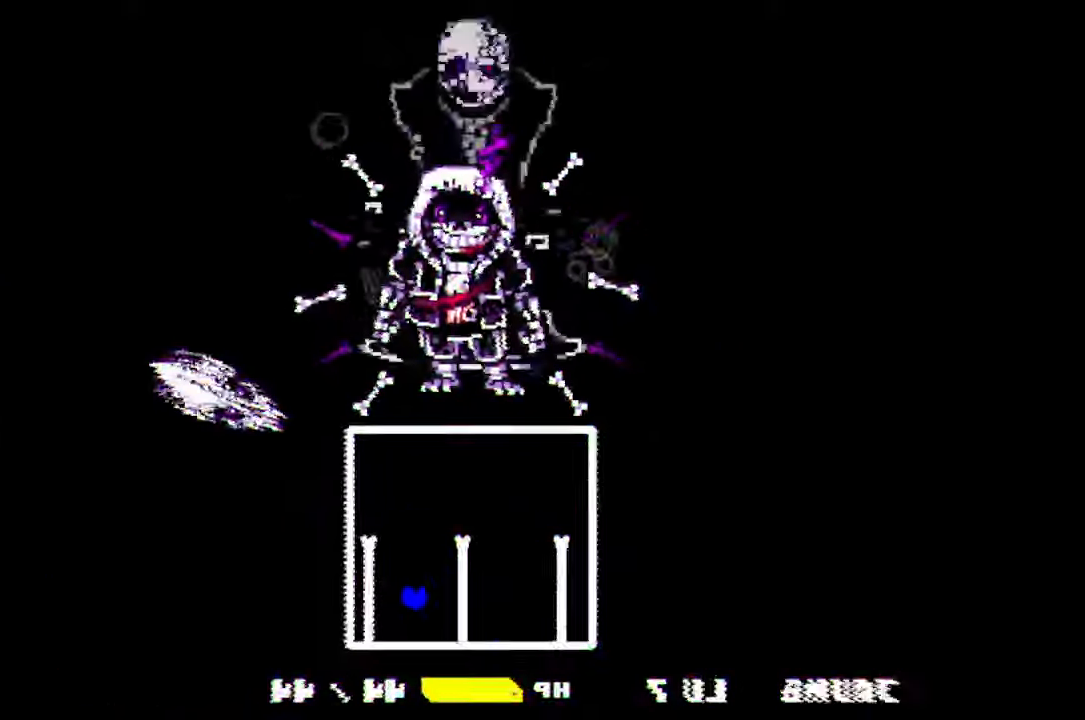
{"keys": ["left", "up"], "mouse": [], "events": [[234, "left", "up"], [300, "left", "down"], [500, "up", "down"]]}
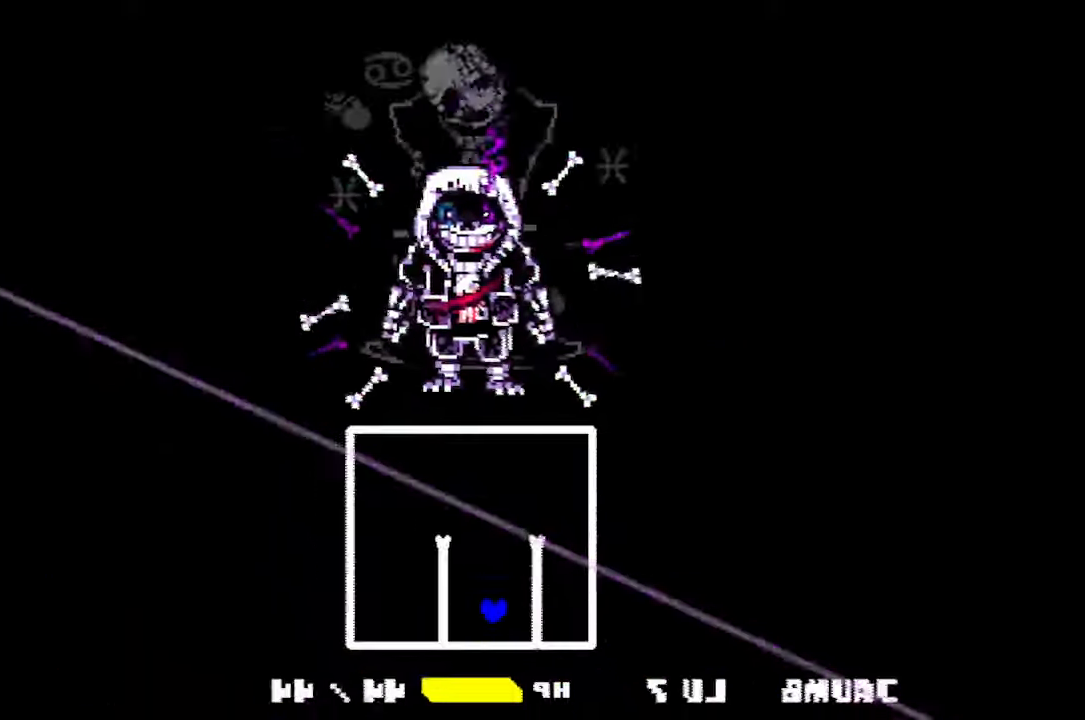
{"keys": ["right", "up"], "mouse": [], "events": [[234, "right", "down"], [267, "left", "up"]]}
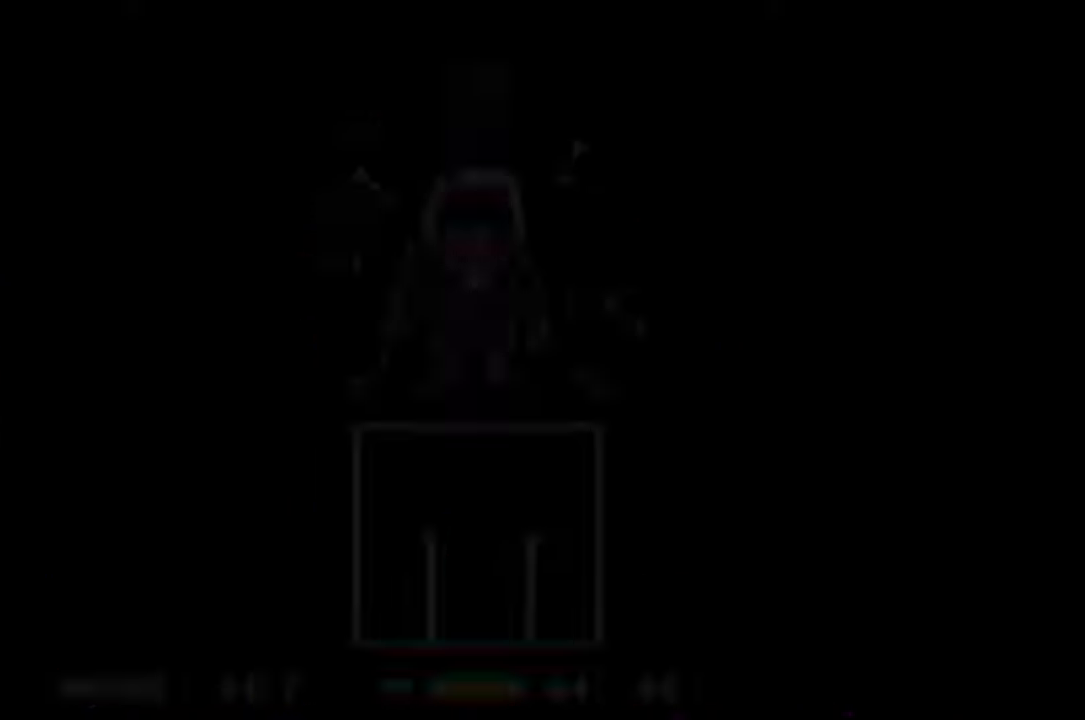
{"keys": ["right"], "mouse": [], "events": [[434, "up", "up"]]}
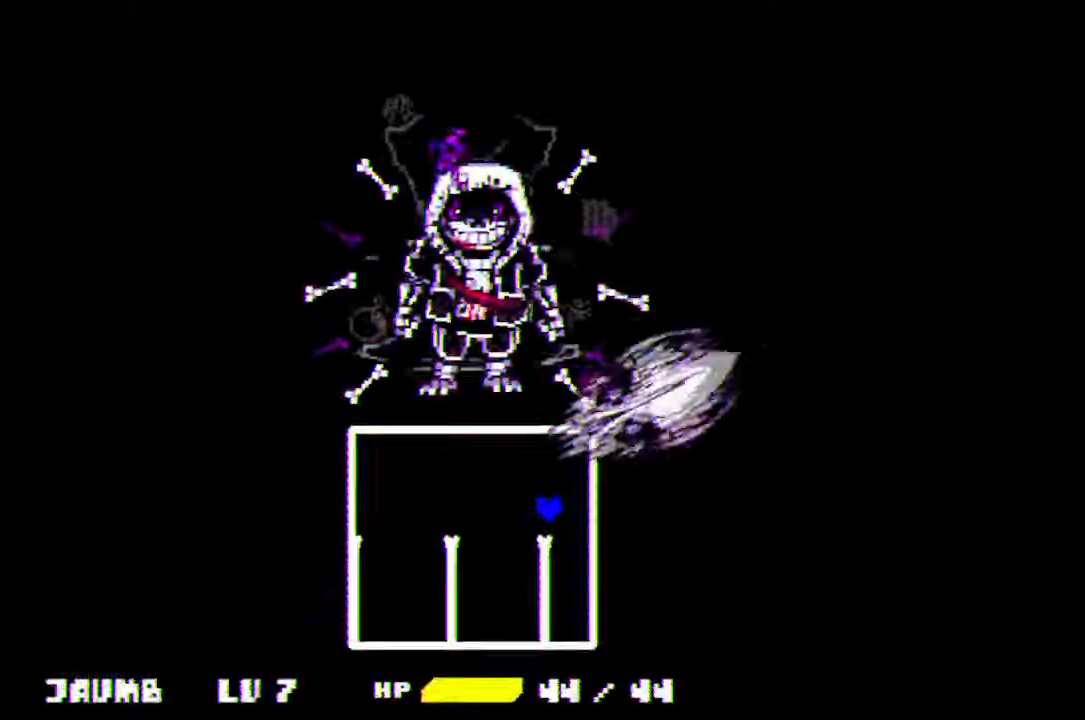
{"keys": ["left"], "mouse": [], "events": [[167, "left", "down"], [167, "right", "up"], [334, "left", "up"], [434, "left", "down"]]}
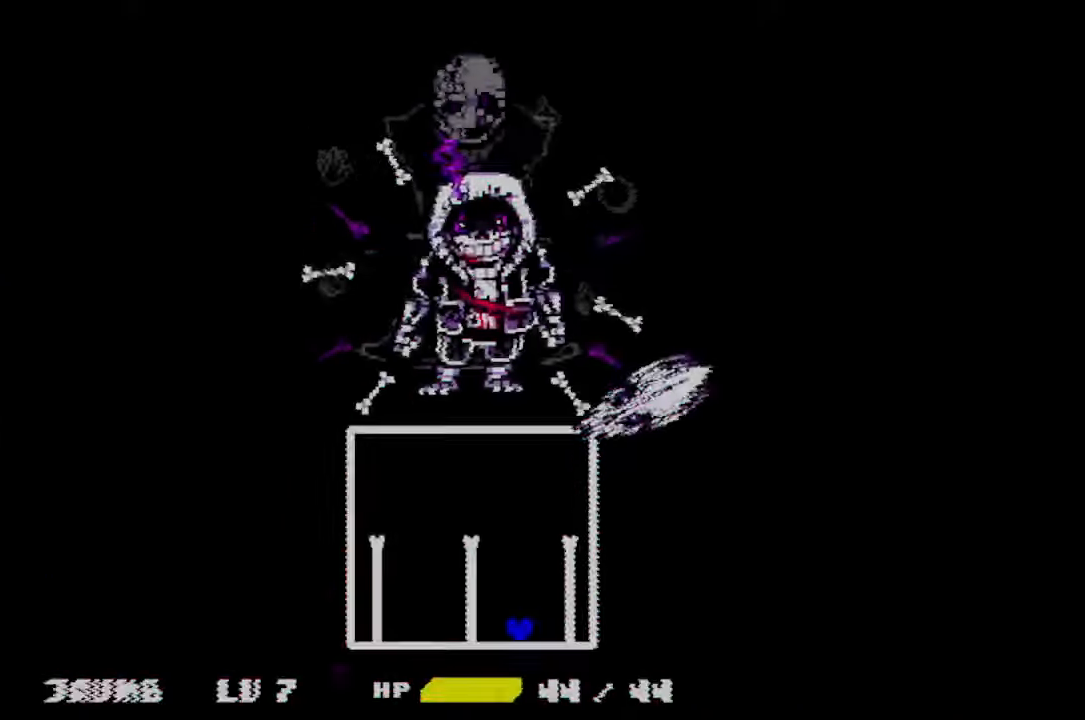
{"keys": ["up"], "mouse": [], "events": [[267, "up", "down"], [500, "left", "up"]]}
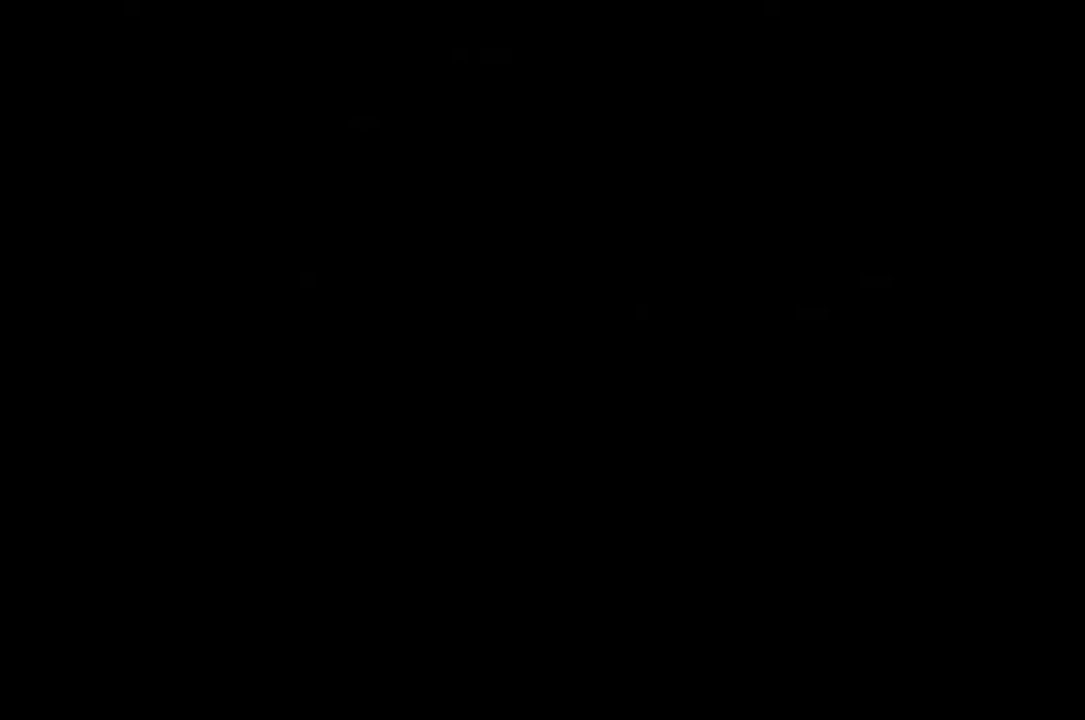
{"keys": ["right"], "mouse": [], "events": [[100, "right", "down"], [333, "up", "up"]]}
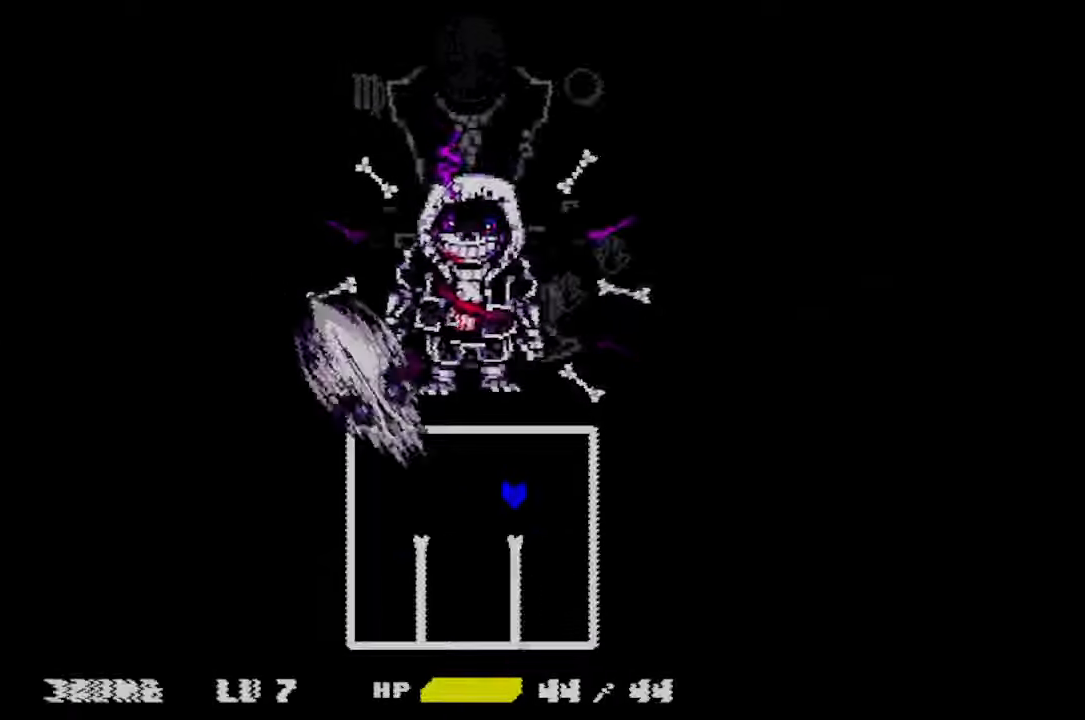
{"keys": ["left"], "mouse": [], "events": [[200, "left", "down"], [200, "right", "up"]]}
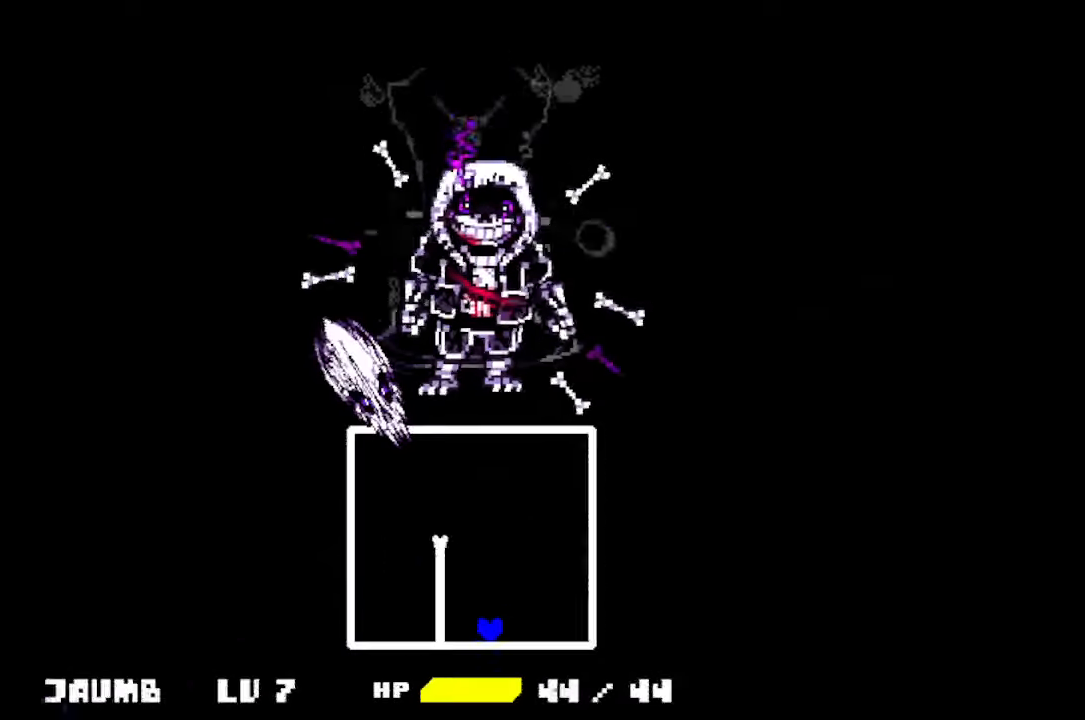
{"keys": [], "mouse": [], "events": [[466, "left", "up"]]}
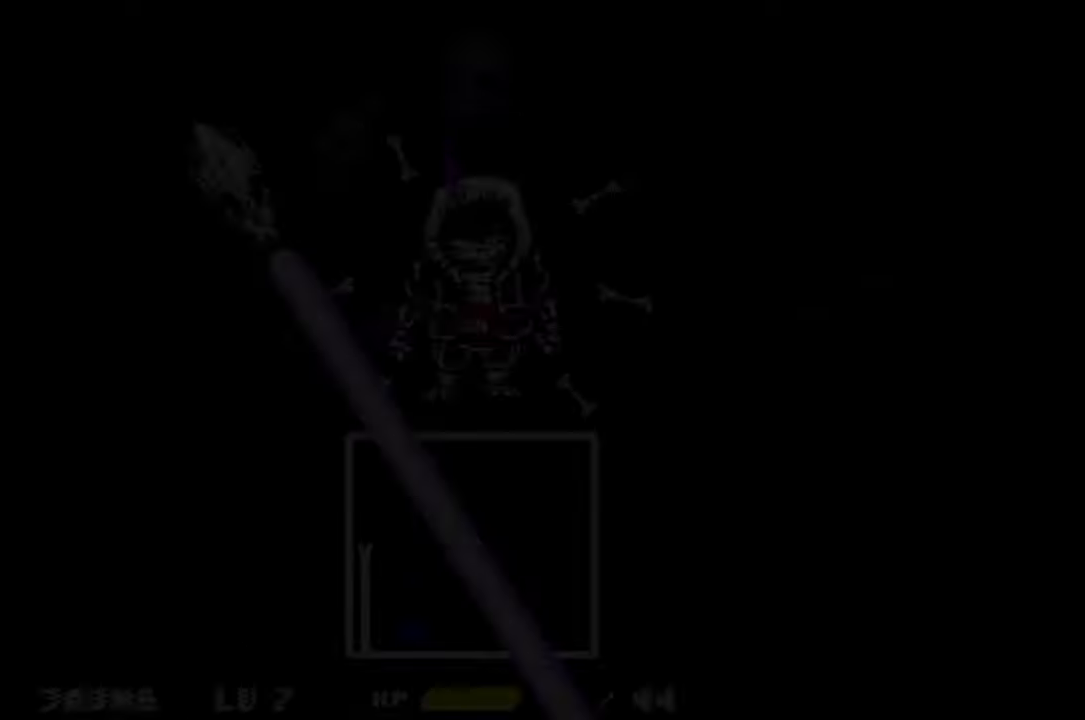
{"keys": [], "mouse": [], "events": [[200, "right", "down"], [366, "right", "up"]]}
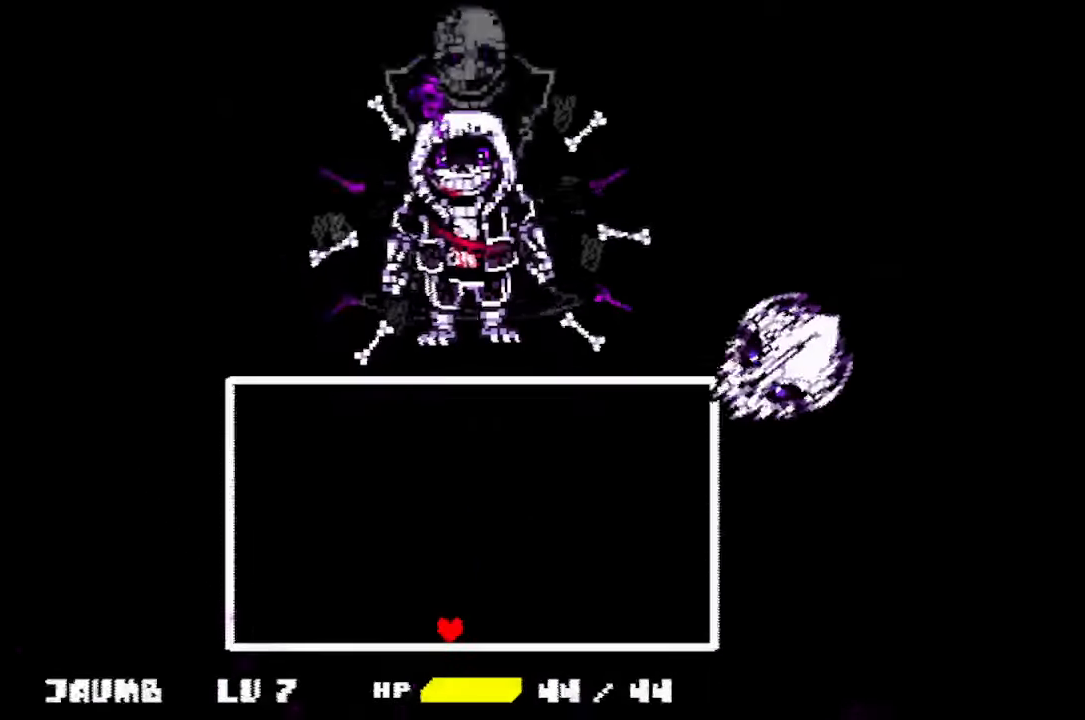
{"keys": ["left", "up"], "mouse": [], "events": [[266, "up", "down"], [300, "left", "down"]]}
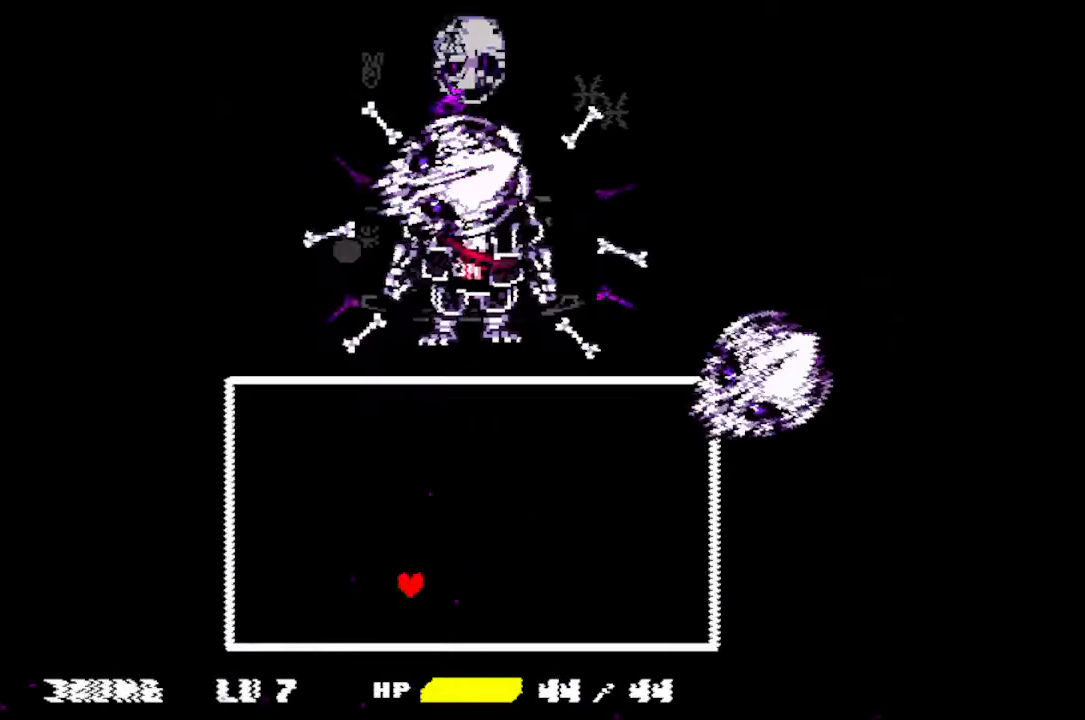
{"keys": ["right", "up"], "mouse": [], "events": [[133, "left", "up"], [366, "right", "down"]]}
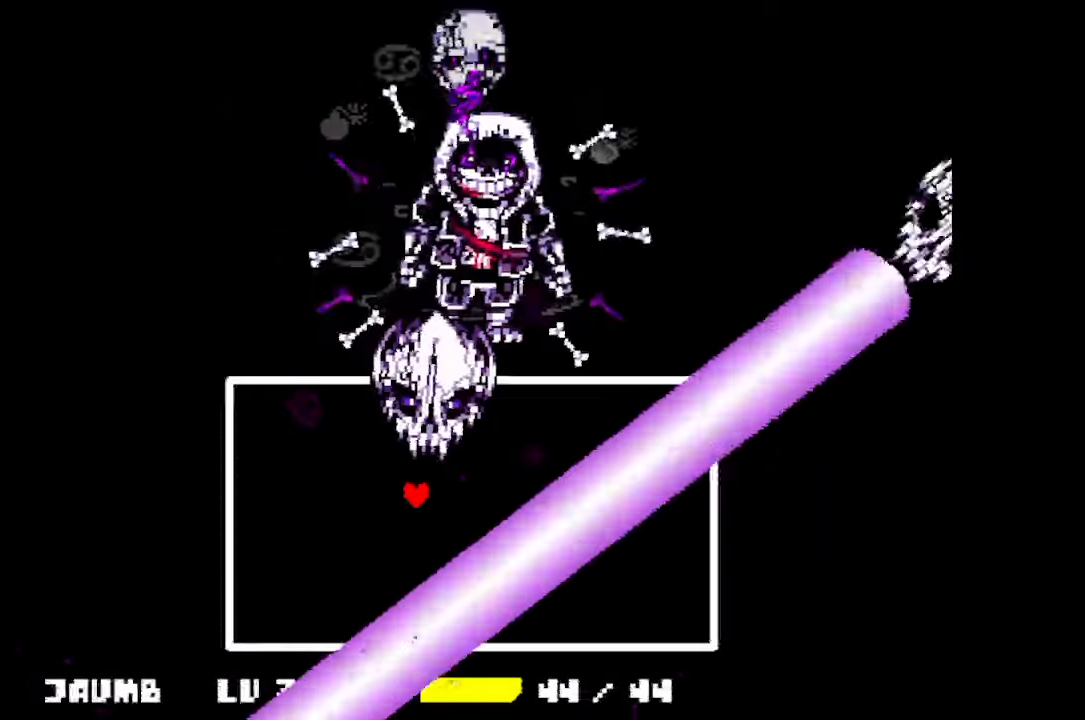
{"keys": ["right"], "mouse": [], "events": [[266, "up", "up"]]}
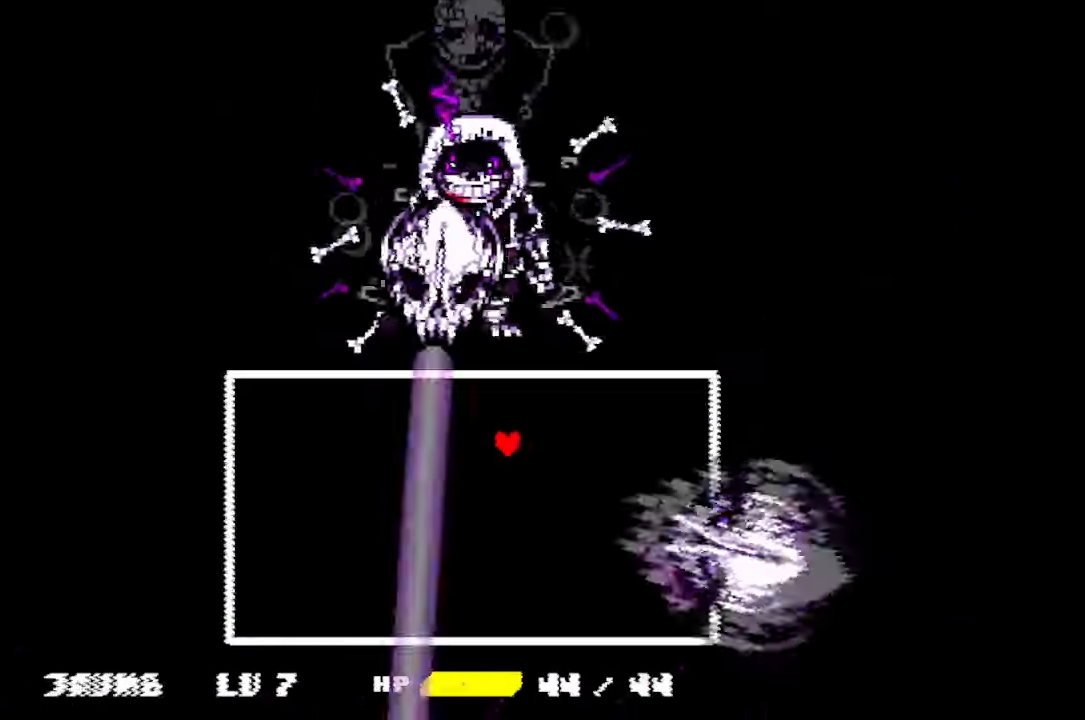
{"keys": ["right", "up"], "mouse": [], "events": [[266, "up", "down"]]}
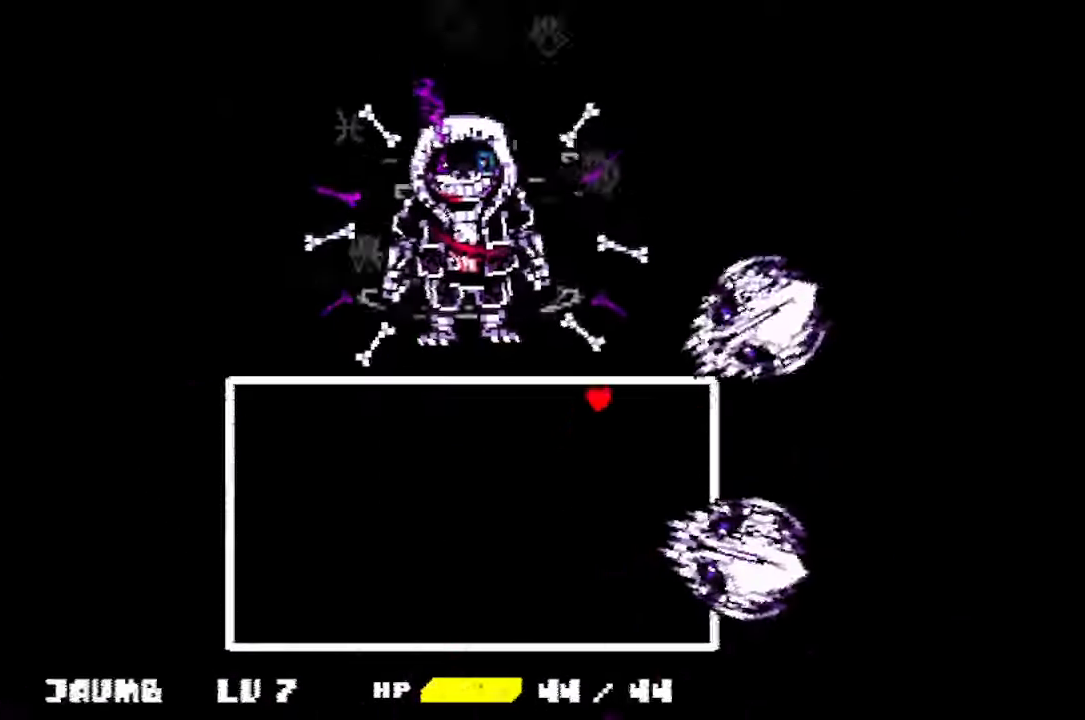
{"keys": ["down", "right"], "mouse": [], "events": [[33, "up", "up"], [300, "down", "down"]]}
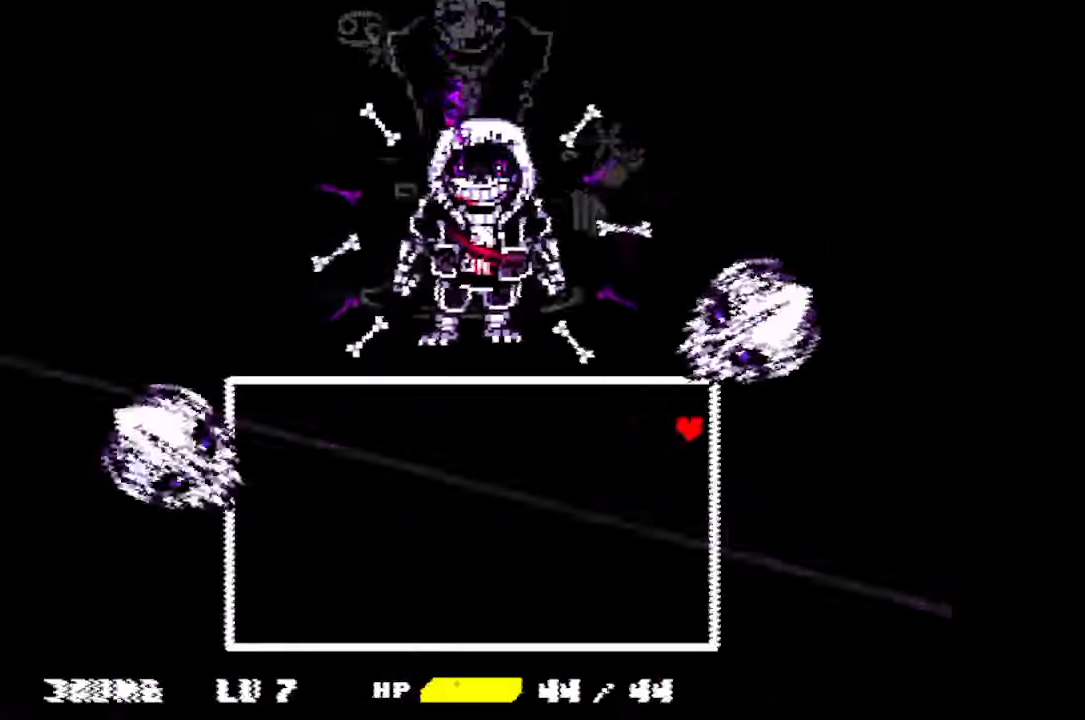
{"keys": ["down", "left"], "mouse": [], "events": [[133, "right", "up"], [366, "left", "down"]]}
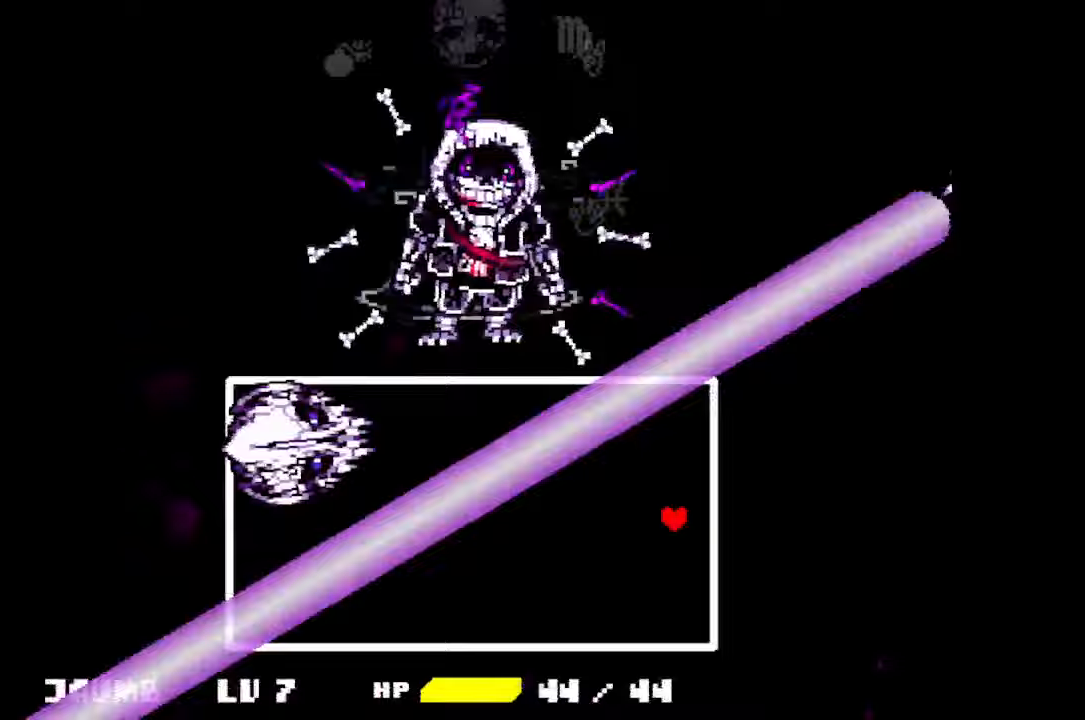
{"keys": ["down", "left"], "mouse": [], "events": []}
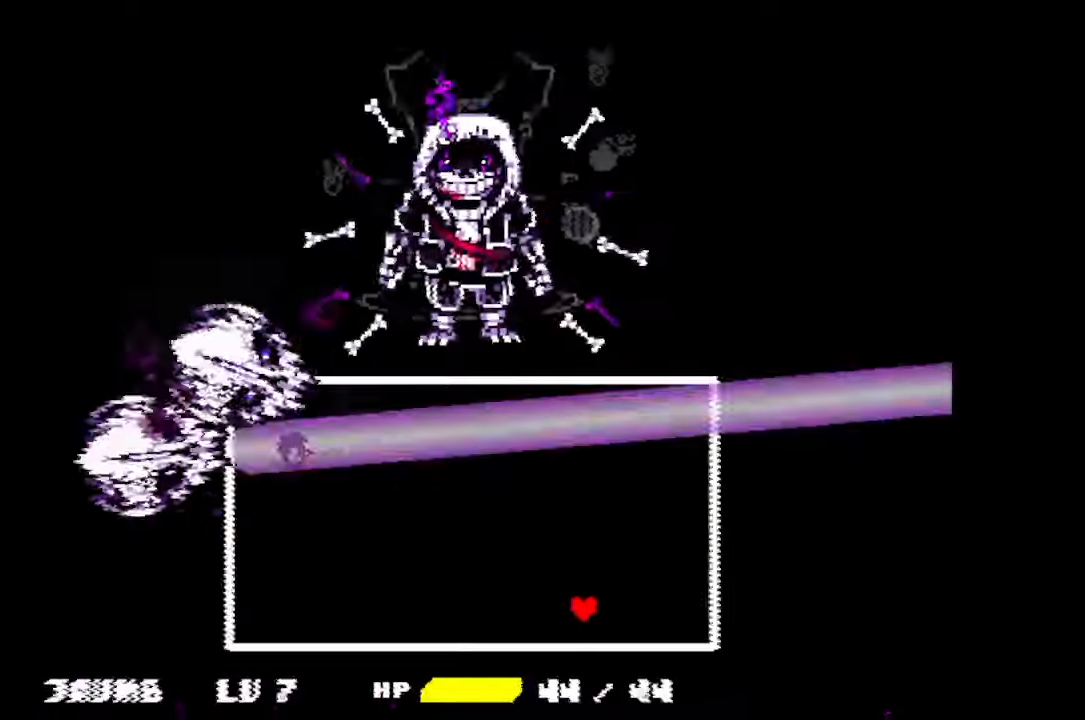
{"keys": ["left"], "mouse": [], "events": [[333, "down", "up"]]}
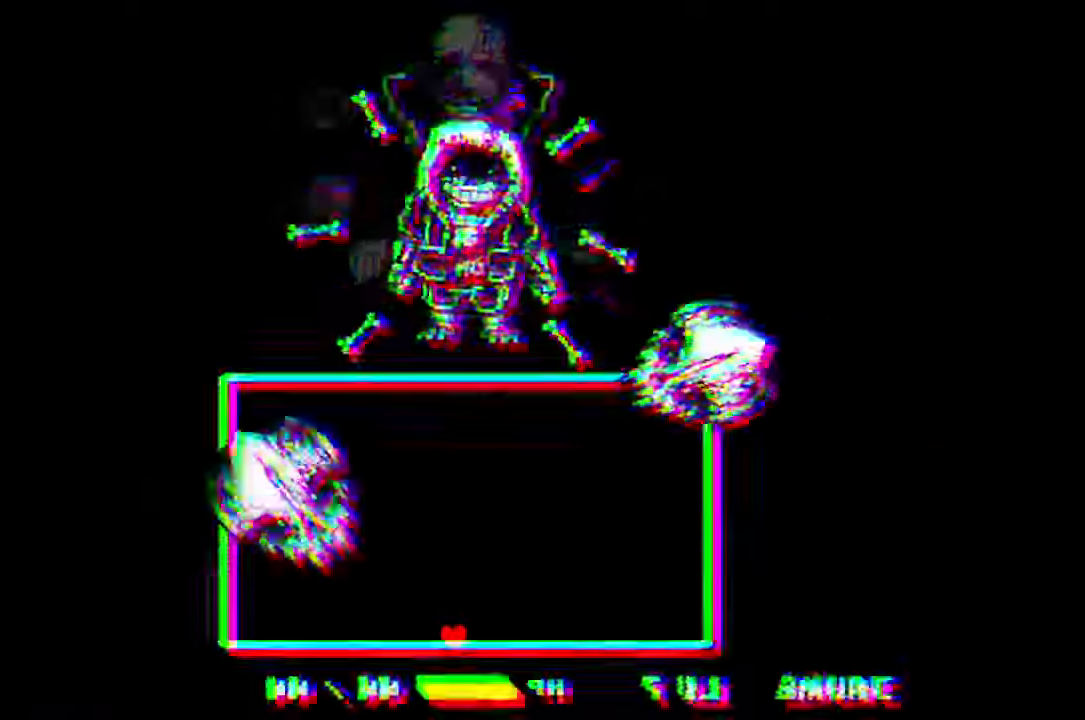
{"keys": ["left"], "mouse": [], "events": []}
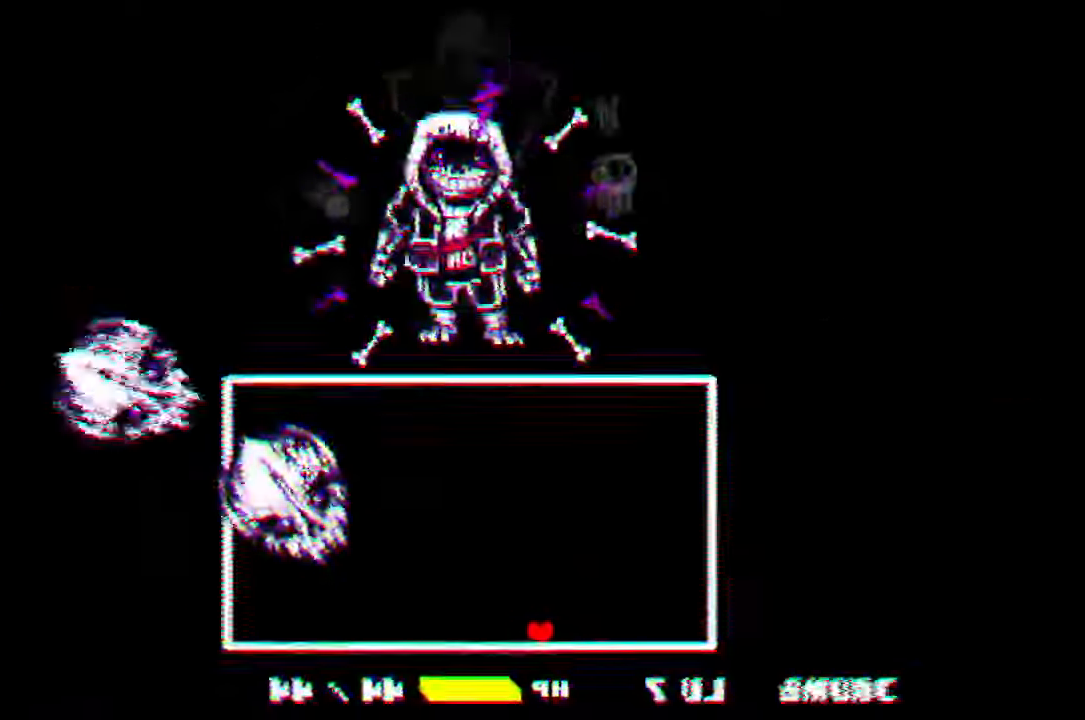
{"keys": ["left", "up"], "mouse": [], "events": [[433, "up", "down"]]}
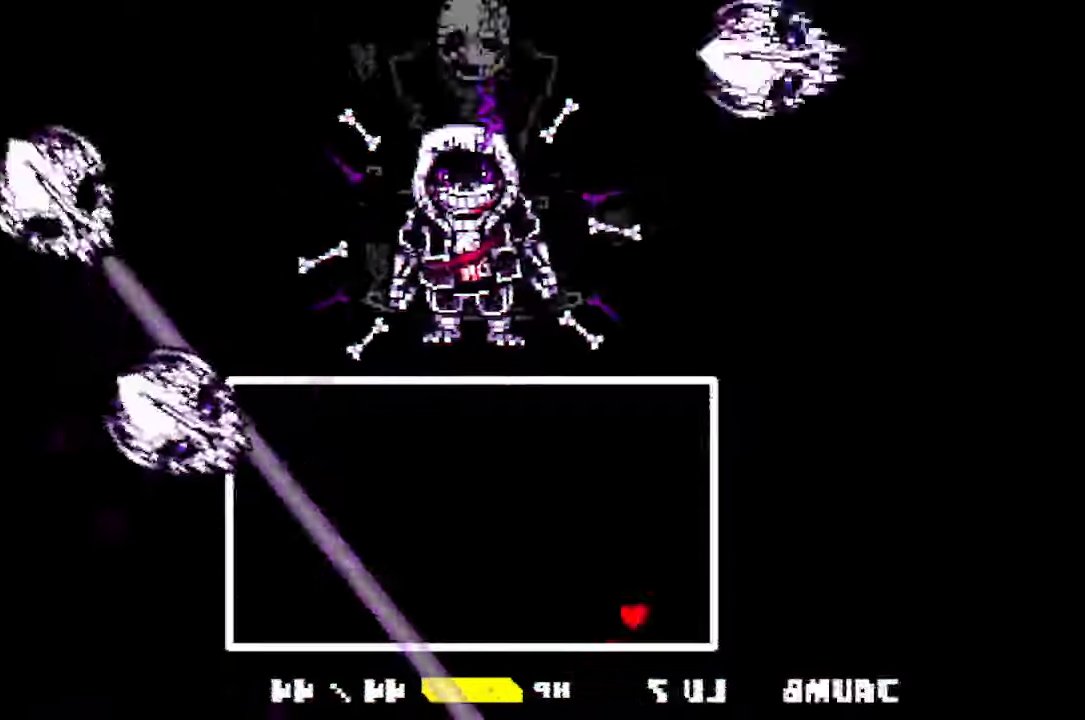
{"keys": ["right", "up"], "mouse": [], "events": [[67, "left", "up"], [267, "right", "down"]]}